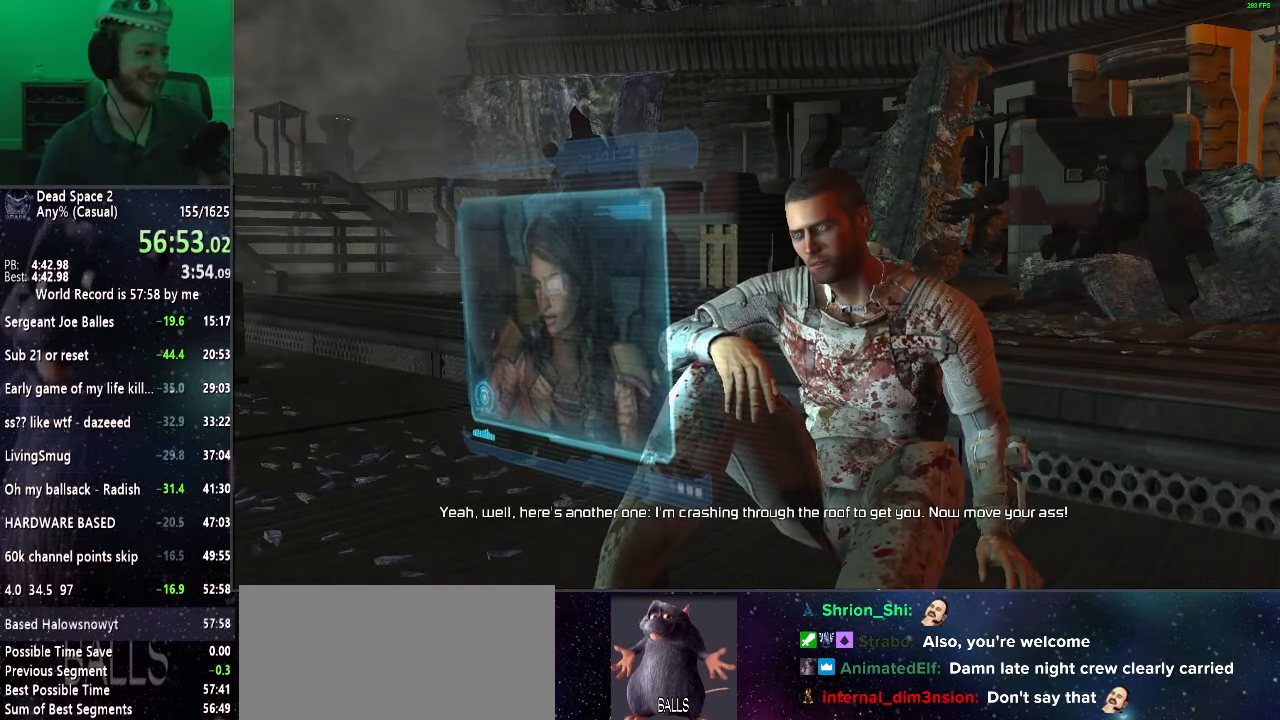
Gameplay with keyboard and mouse; each line is a JSON object with the keys and mouse buttons held at the frame after it. "events" lists presses ("down") and releases ("up") of "a", "alt", "c", "ctrl", "d", "e", "f", "q", "r", "s", "shift", "space", "tab", "v", "w", "x", "z", "mouse_left", "mouse_middle", "mouse_right", "mouse_wheel_up" and "mouse_wheel_down" between this image and that frame as [ms after this image, input, new state], when the widget could be followed in between. "mouse_left", "mouse_middle", "mouse_right", "mouse_wheel_up", "mouse_wheel_down" = the "left", "middle", "right", "wheel_up", "wheel_down" buttons of the "mouse" list. No other keys are recorded. Mouse movement is not recorded.
{"keys": ["shift"], "mouse": [], "events": [[417, "shift", "down"]]}
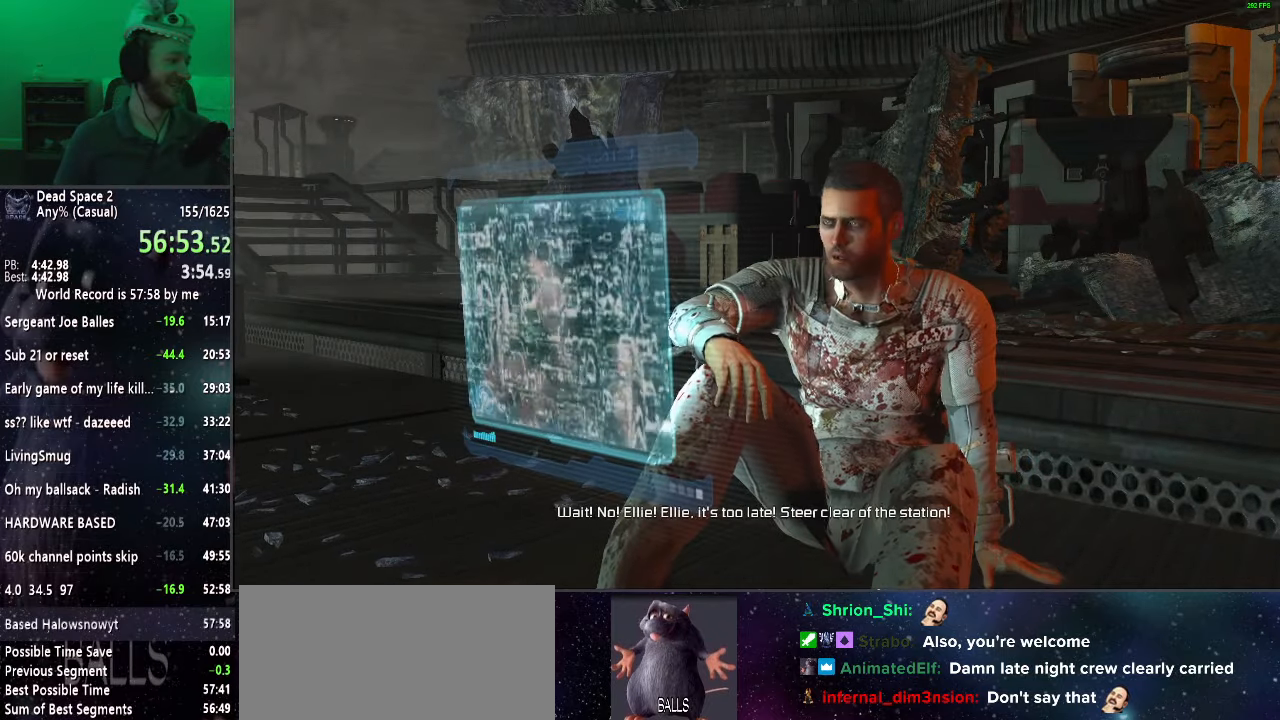
{"keys": ["shift"], "mouse": [], "events": []}
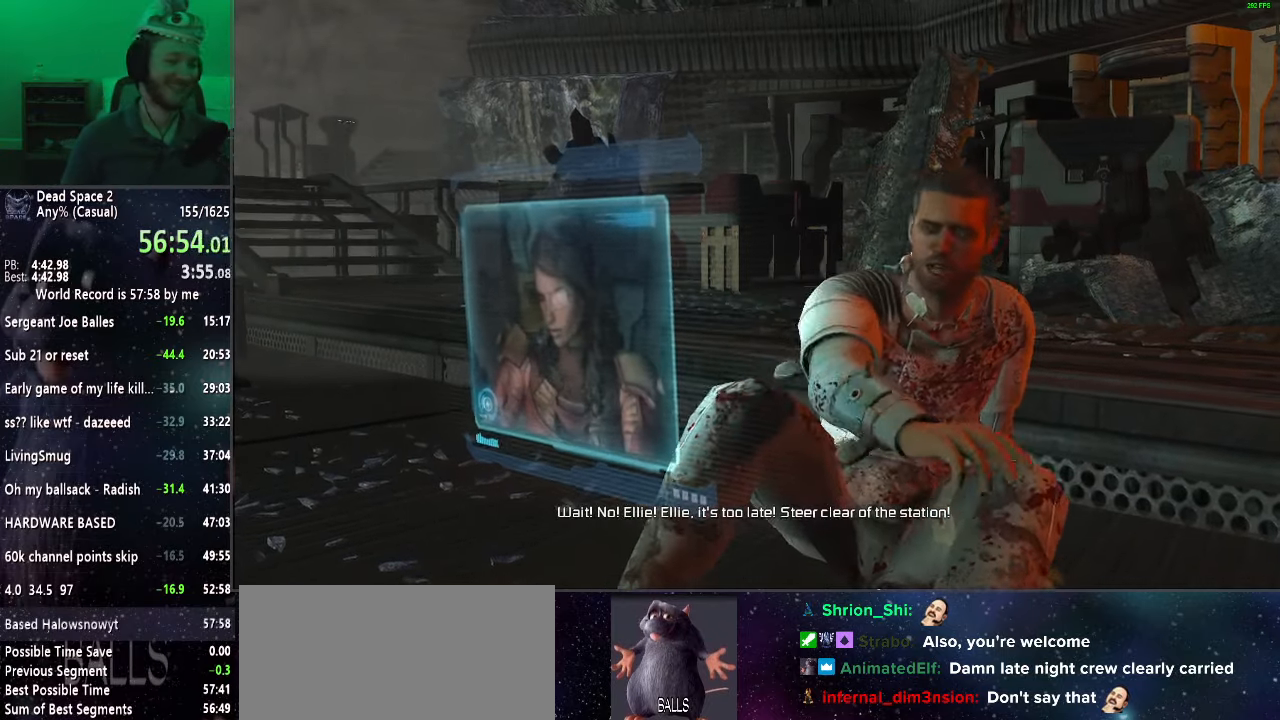
{"keys": ["shift"], "mouse": [], "events": []}
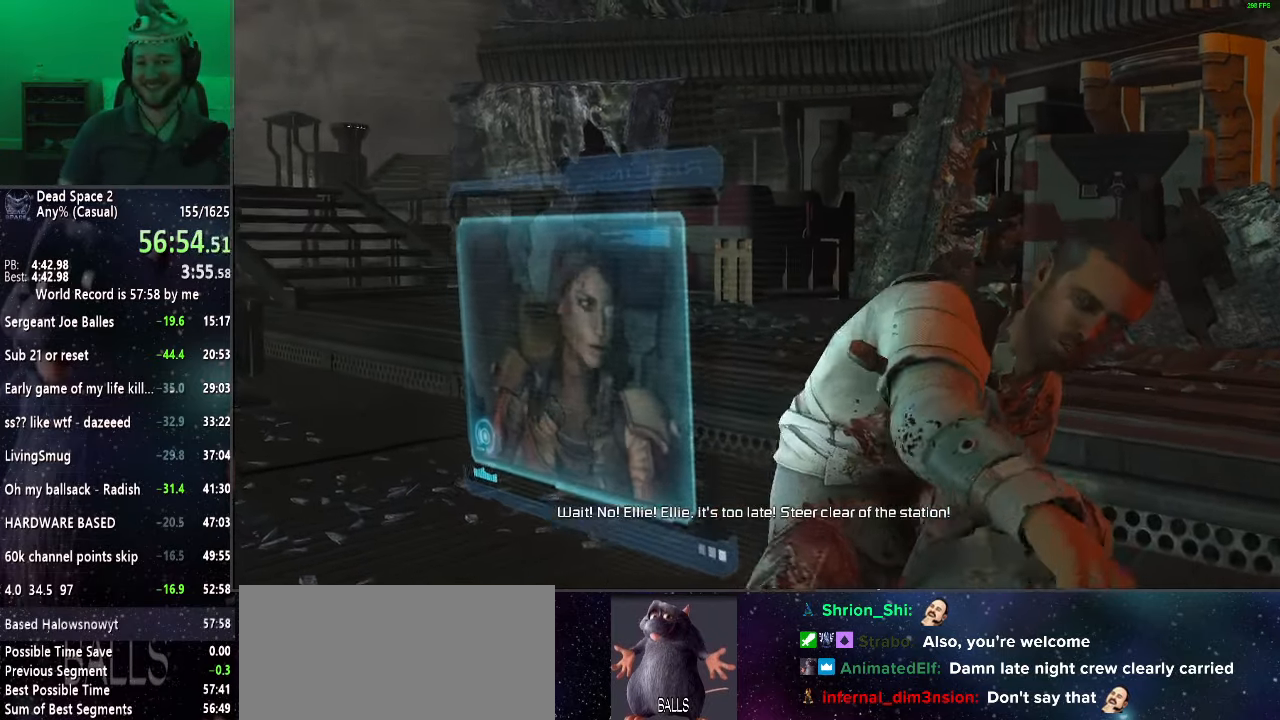
{"keys": ["shift"], "mouse": [], "events": []}
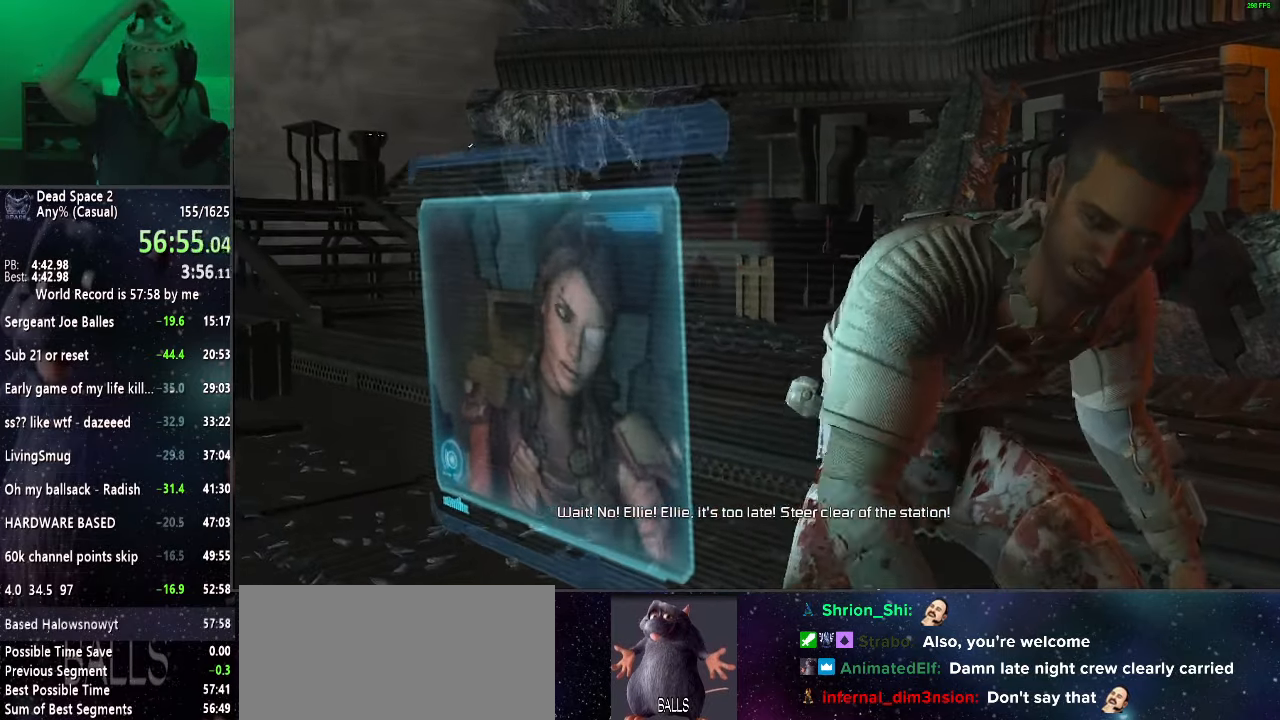
{"keys": ["shift"], "mouse": [], "events": []}
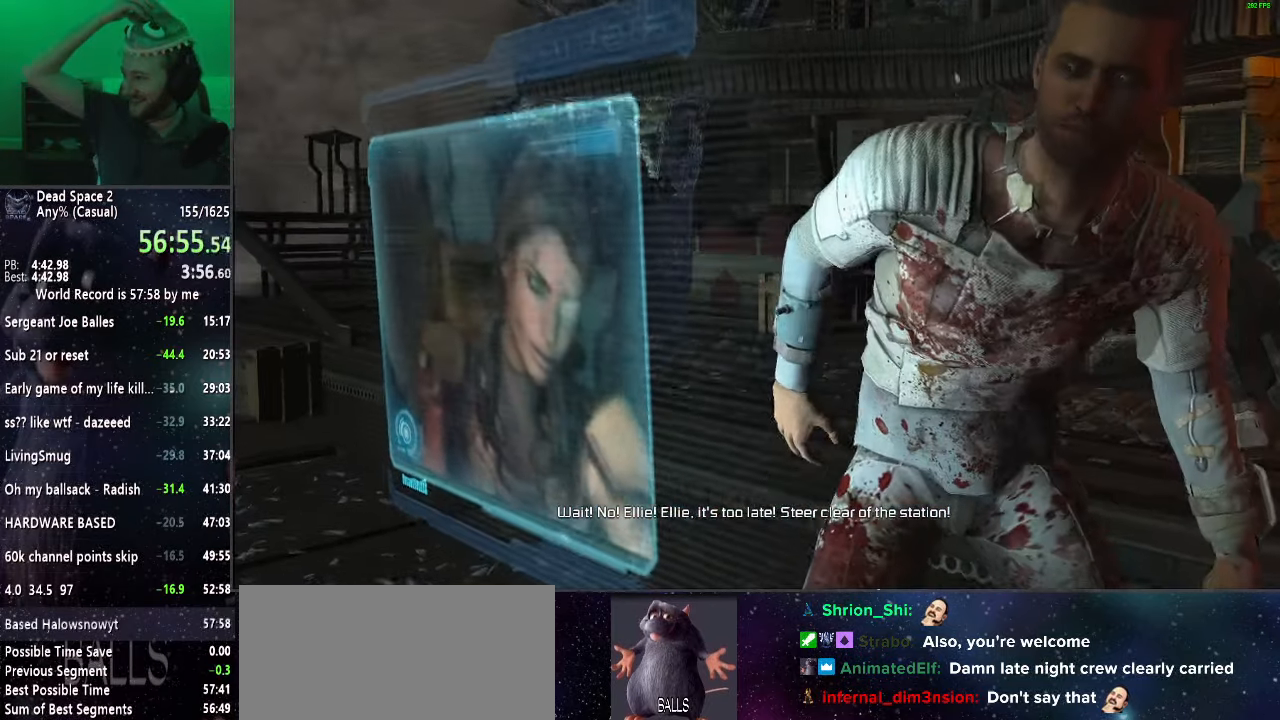
{"keys": ["shift"], "mouse": [], "events": []}
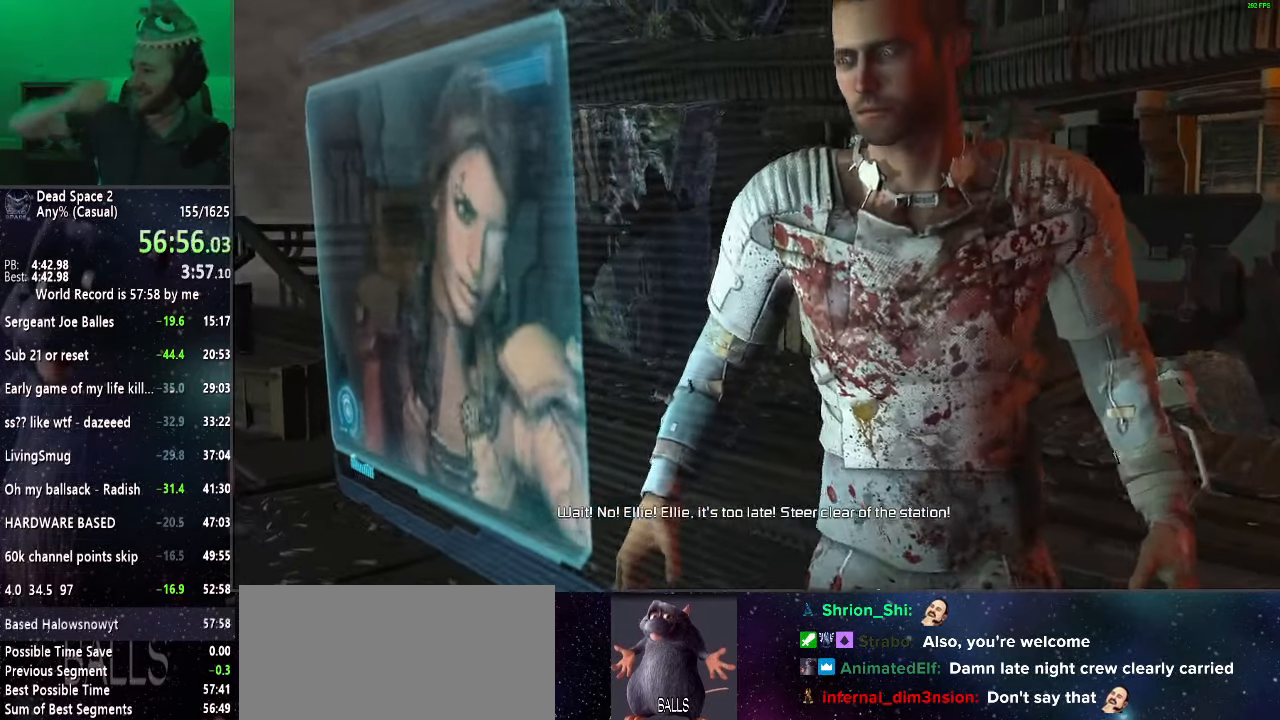
{"keys": ["shift"], "mouse": [], "events": []}
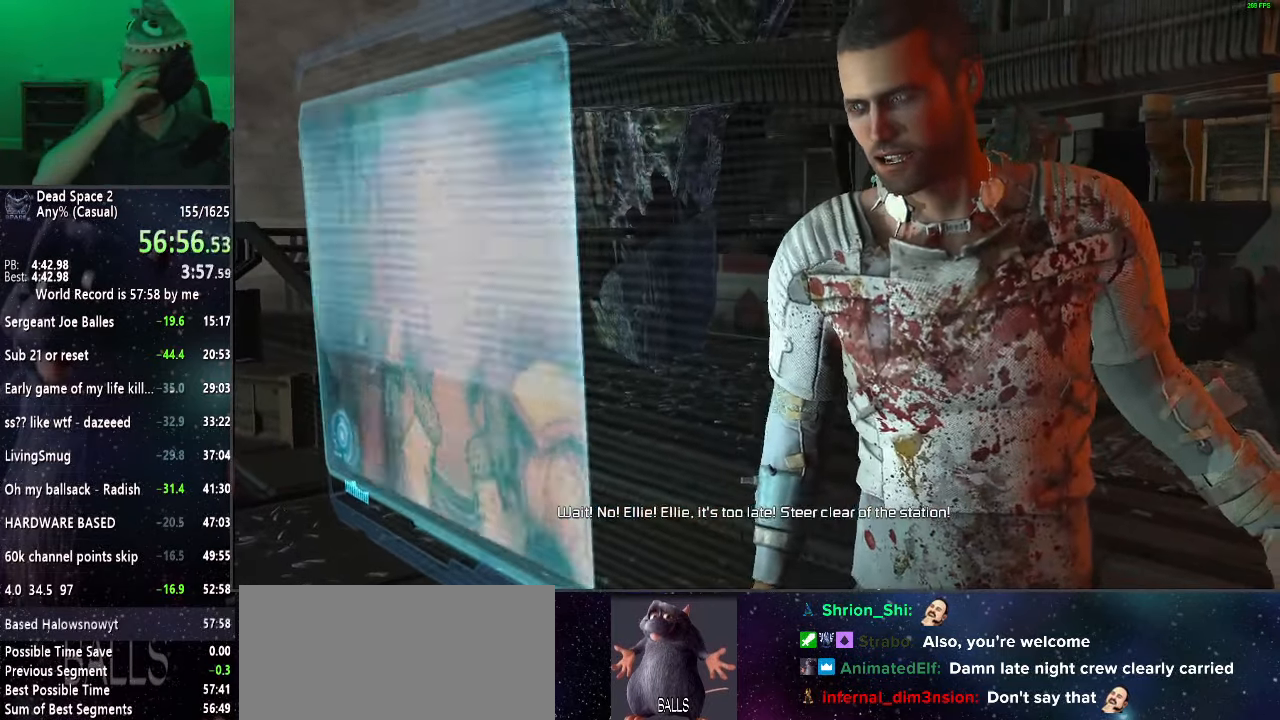
{"keys": ["shift"], "mouse": [], "events": []}
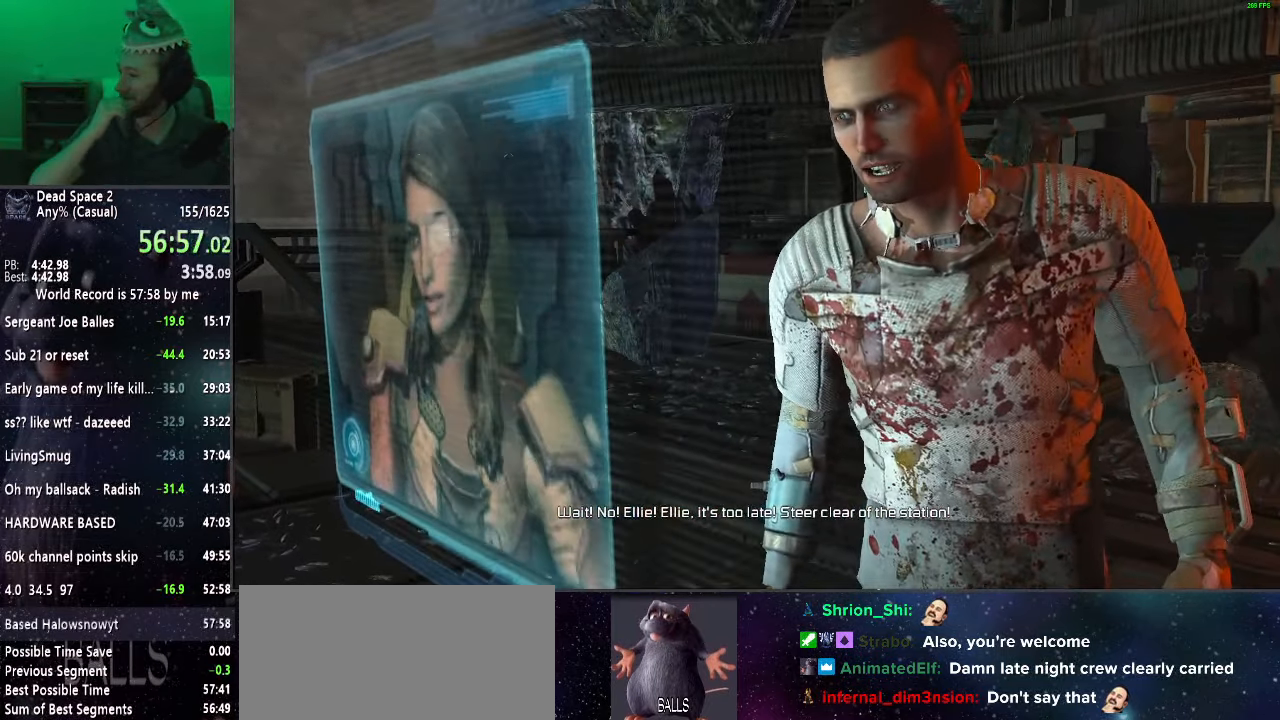
{"keys": ["shift"], "mouse": [], "events": []}
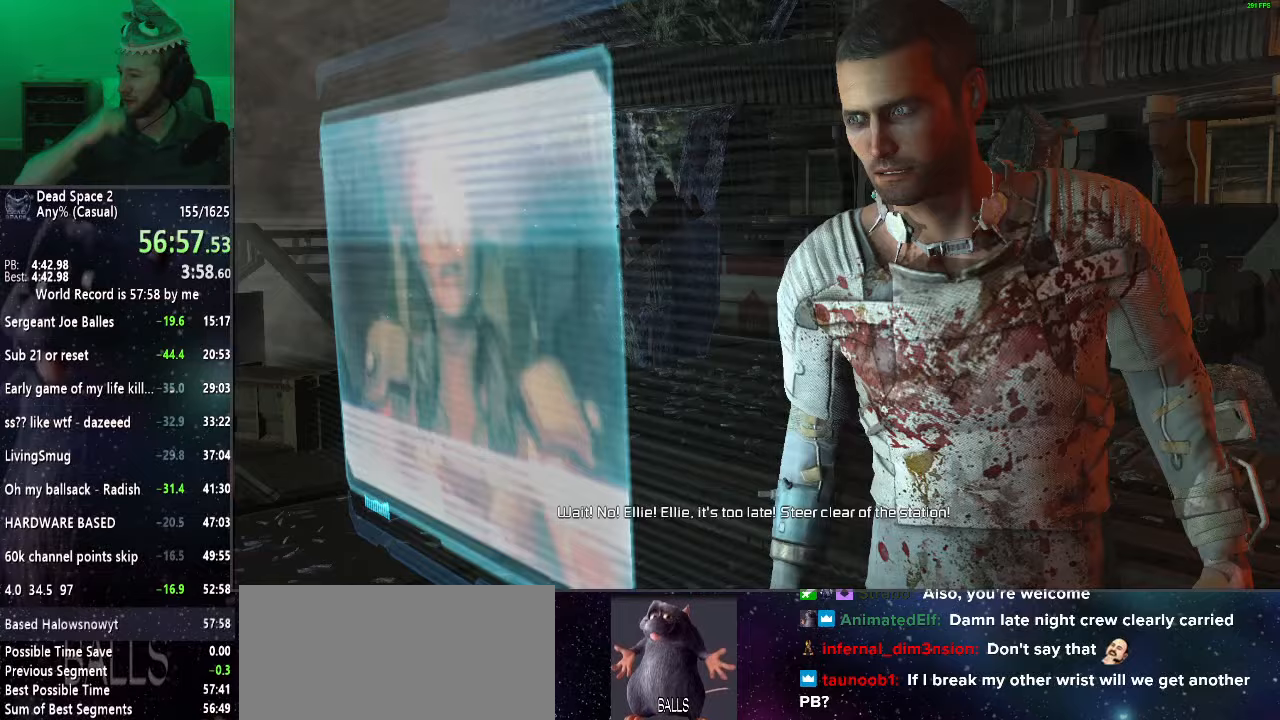
{"keys": ["shift"], "mouse": [], "events": []}
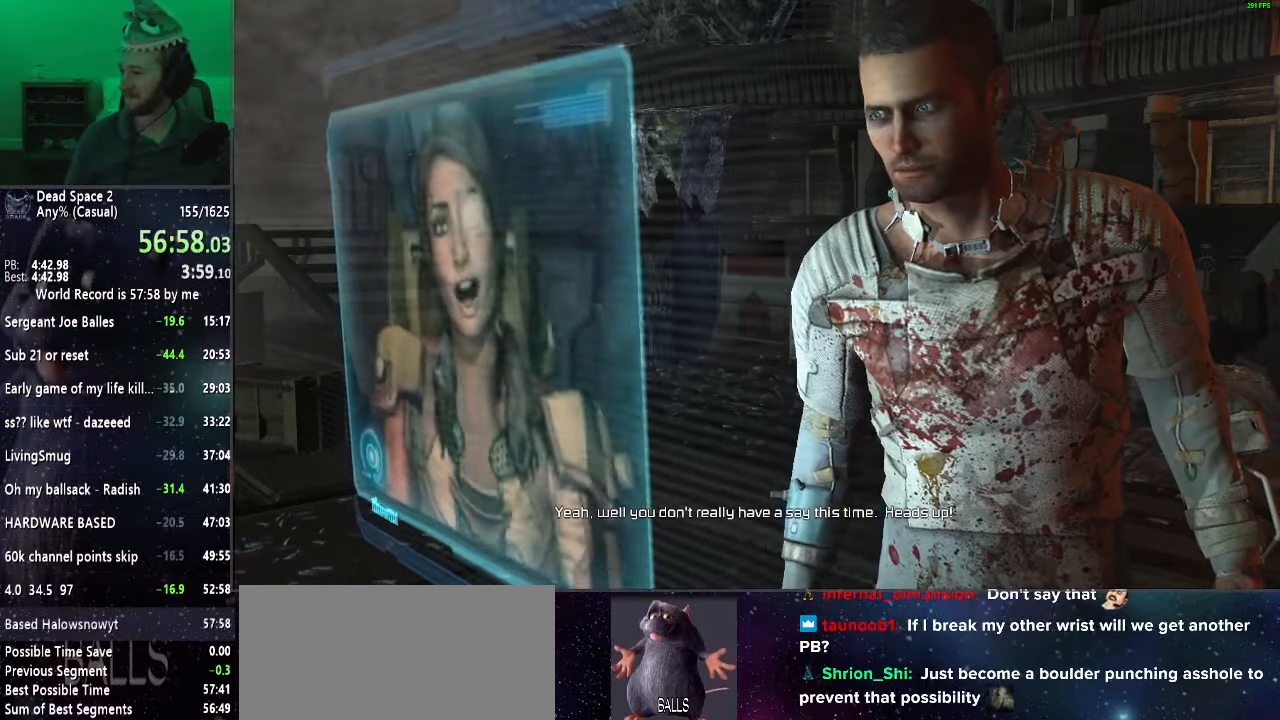
{"keys": ["shift"], "mouse": [], "events": []}
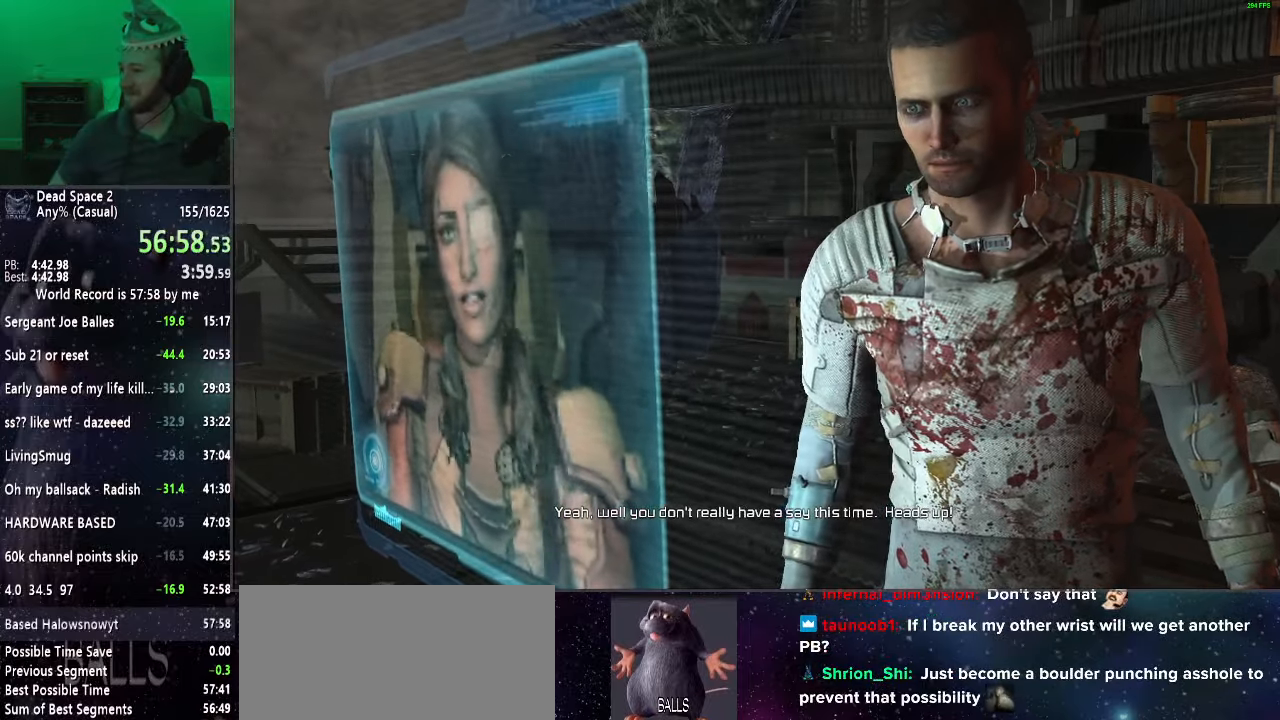
{"keys": ["shift"], "mouse": [], "events": []}
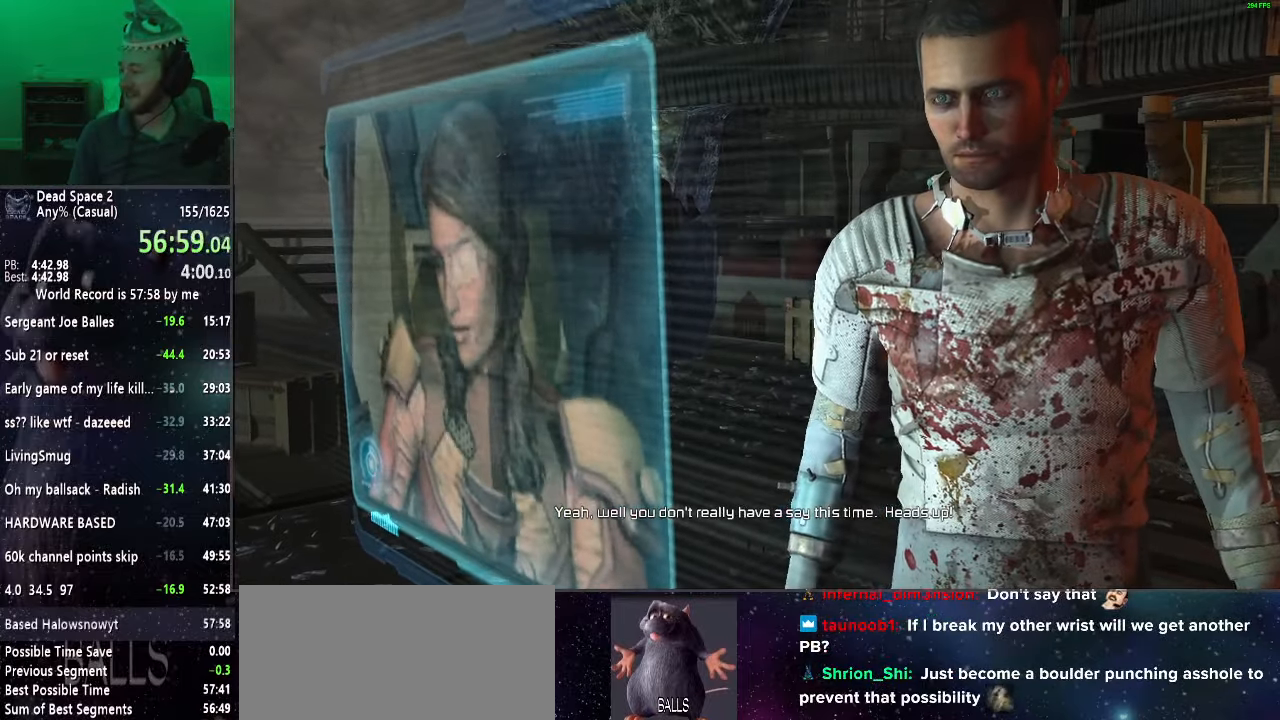
{"keys": ["shift"], "mouse": [], "events": []}
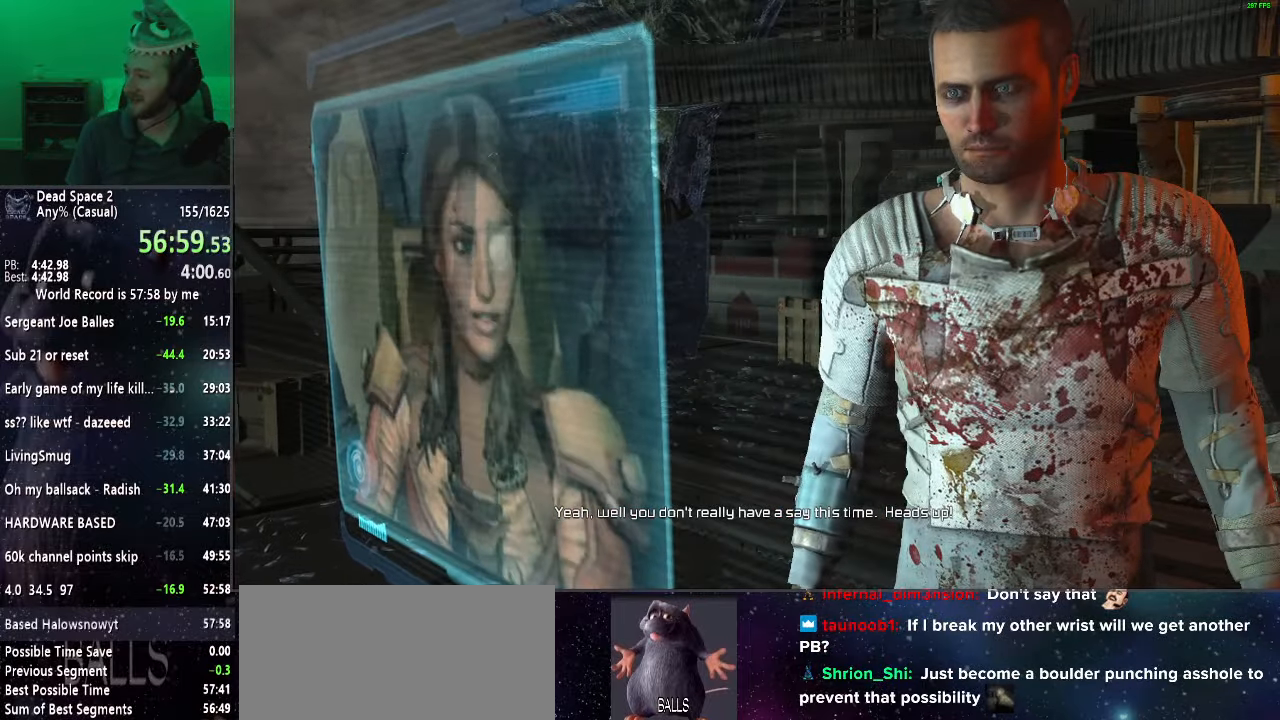
{"keys": ["shift"], "mouse": [], "events": []}
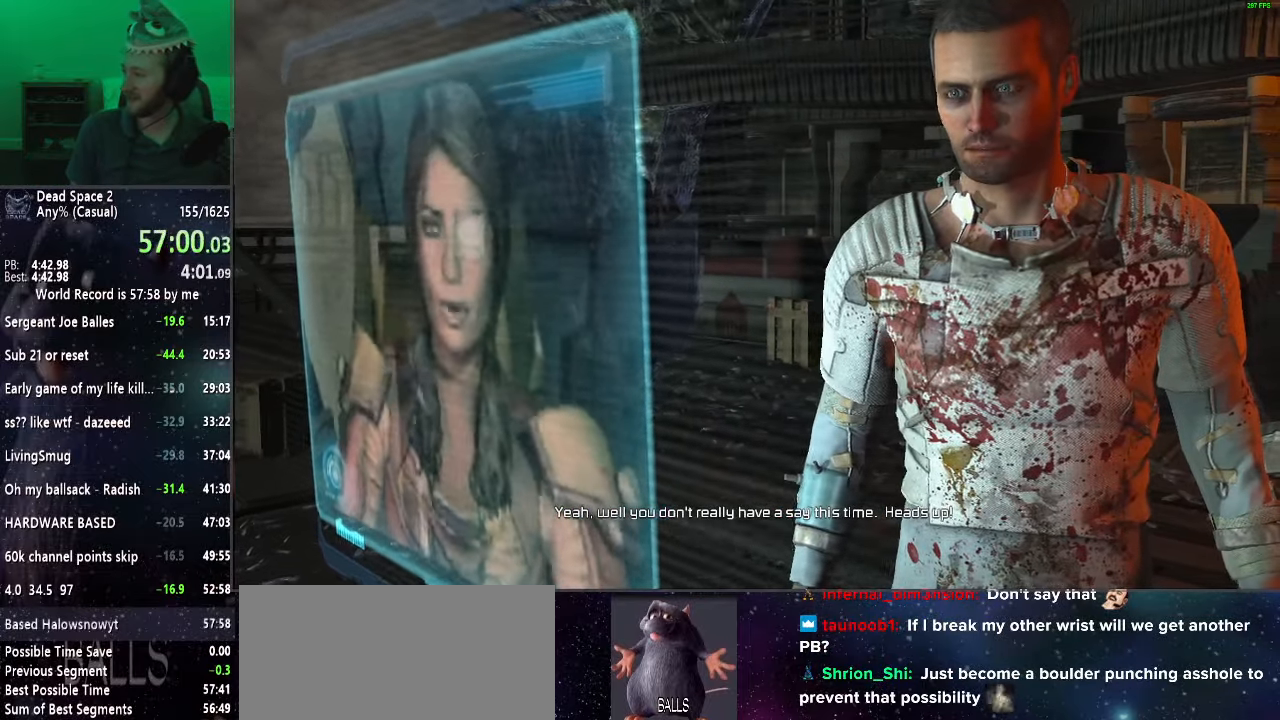
{"keys": ["shift"], "mouse": [], "events": []}
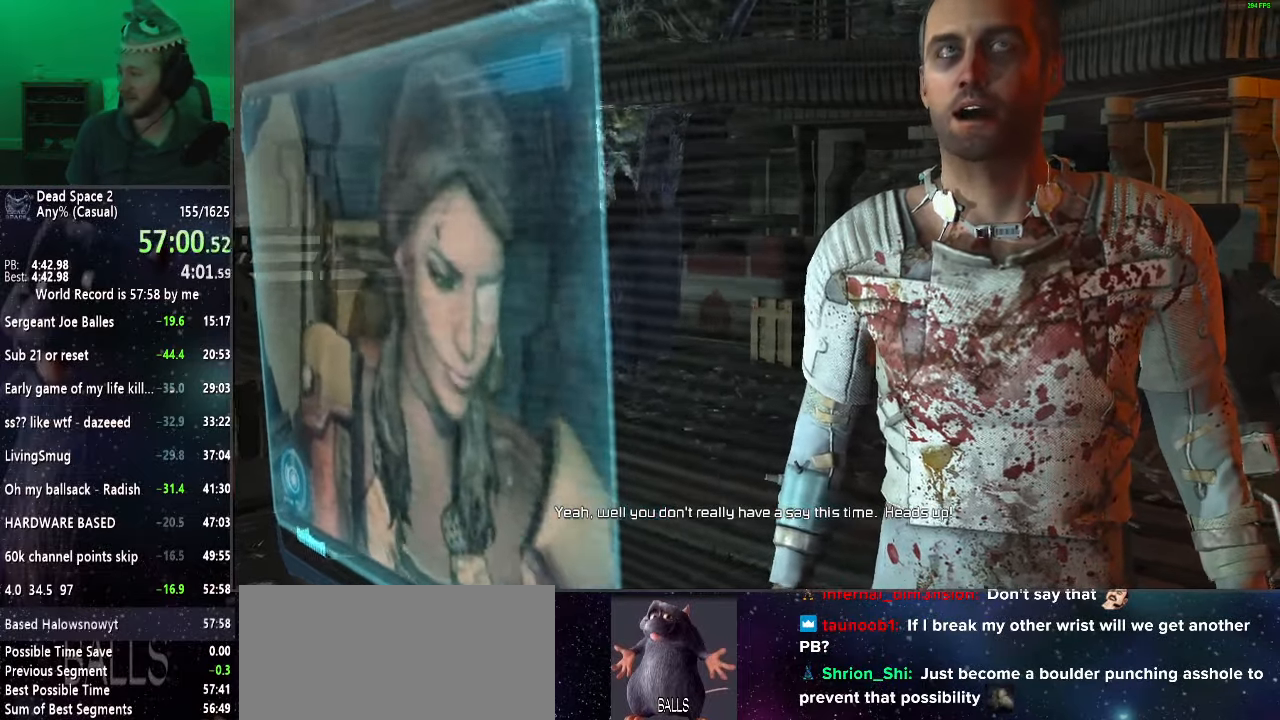
{"keys": ["shift"], "mouse": [], "events": []}
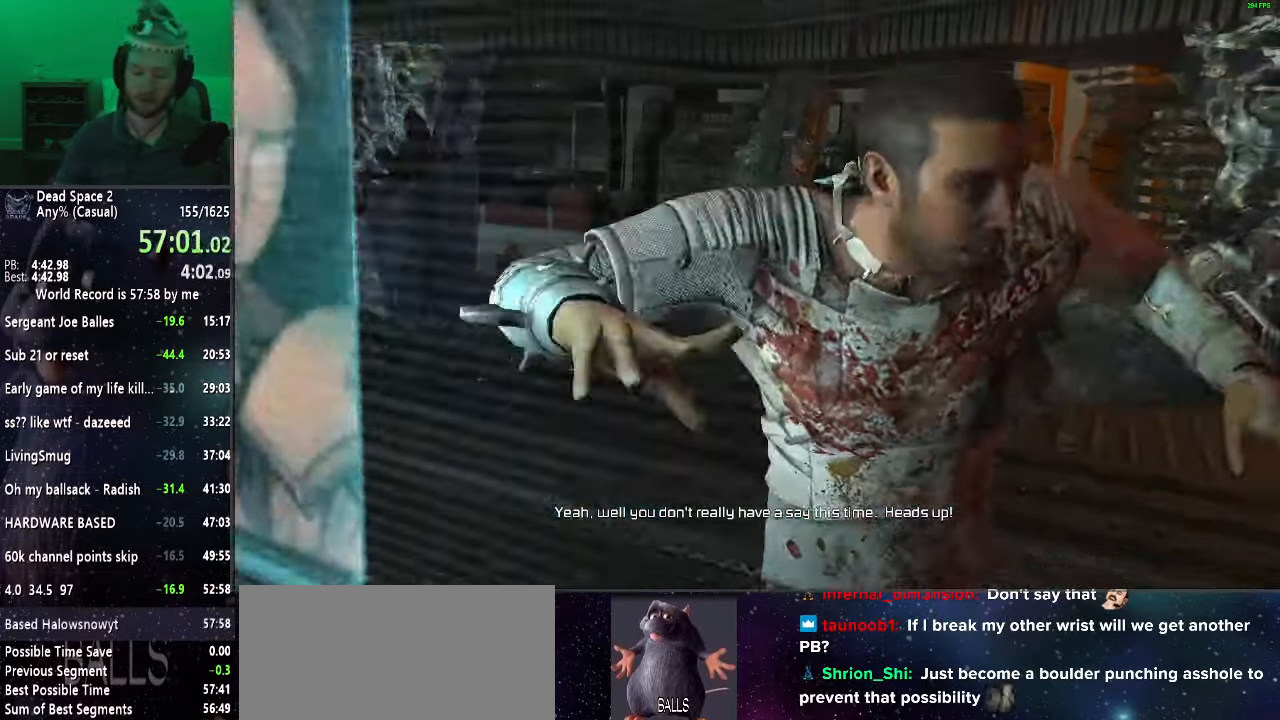
{"keys": ["shift"], "mouse": [], "events": []}
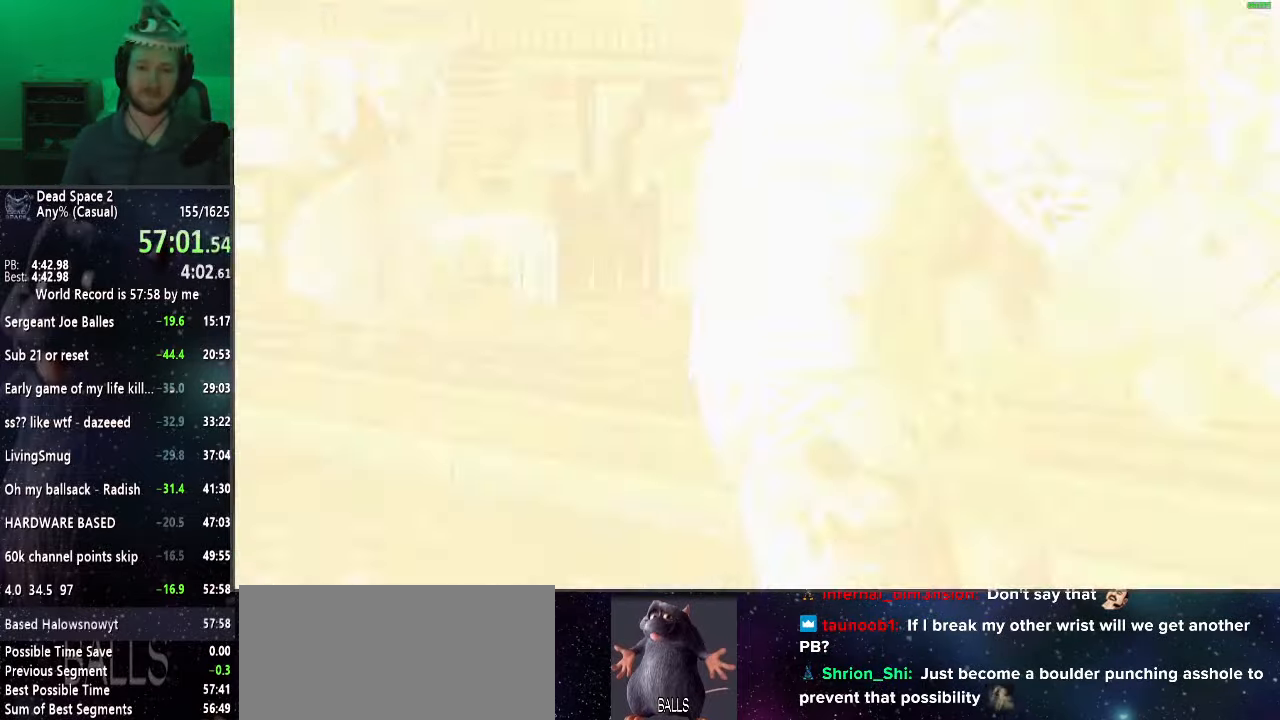
{"keys": ["shift"], "mouse": [], "events": []}
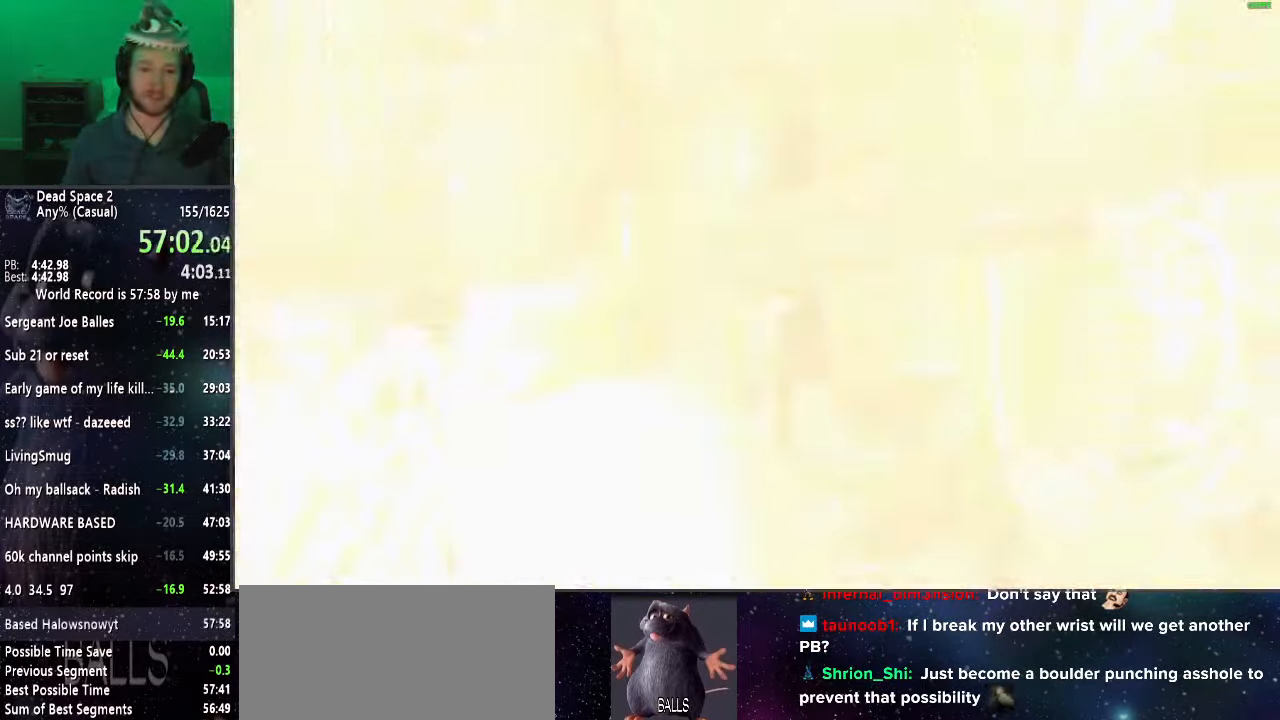
{"keys": ["shift"], "mouse": [], "events": []}
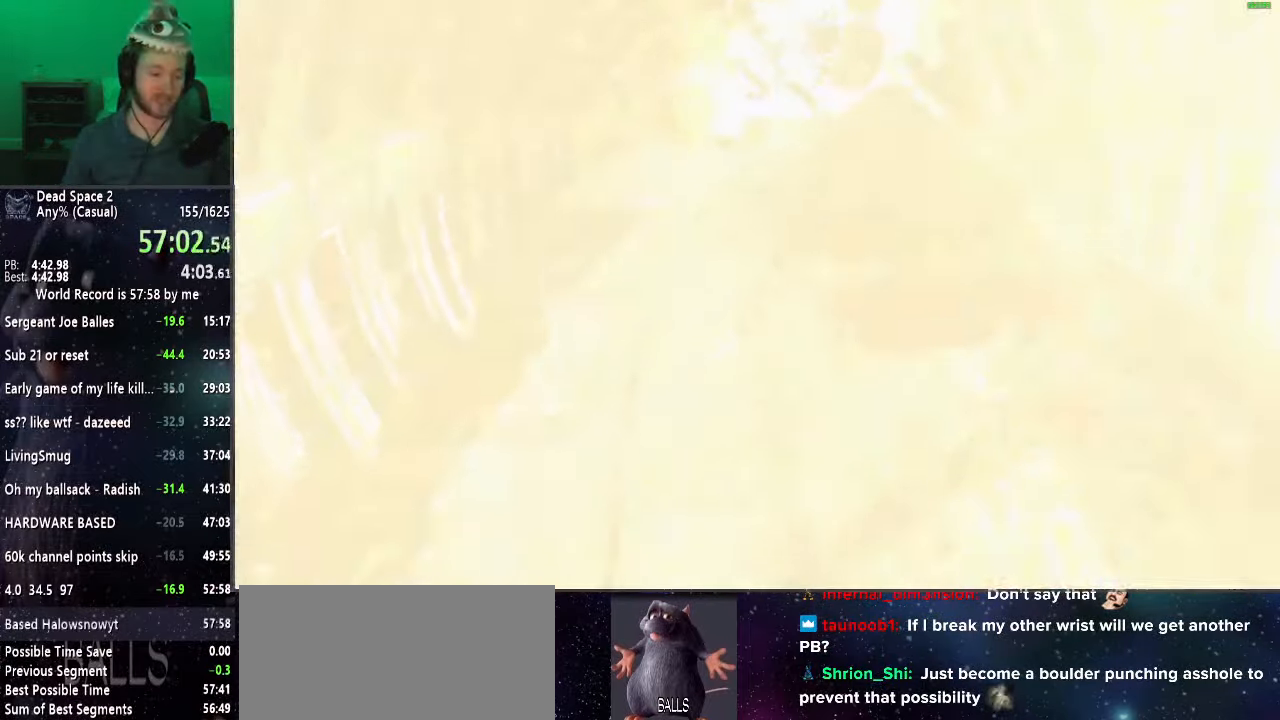
{"keys": ["shift"], "mouse": [], "events": []}
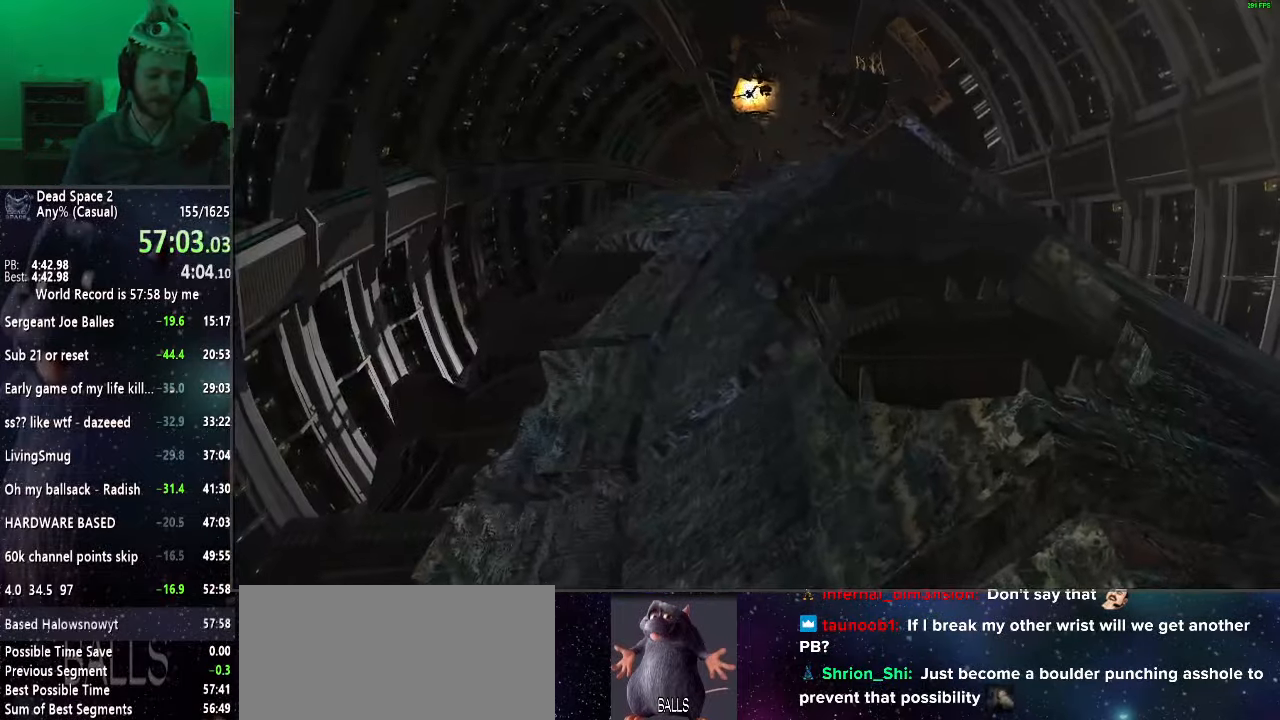
{"keys": ["shift"], "mouse": [], "events": []}
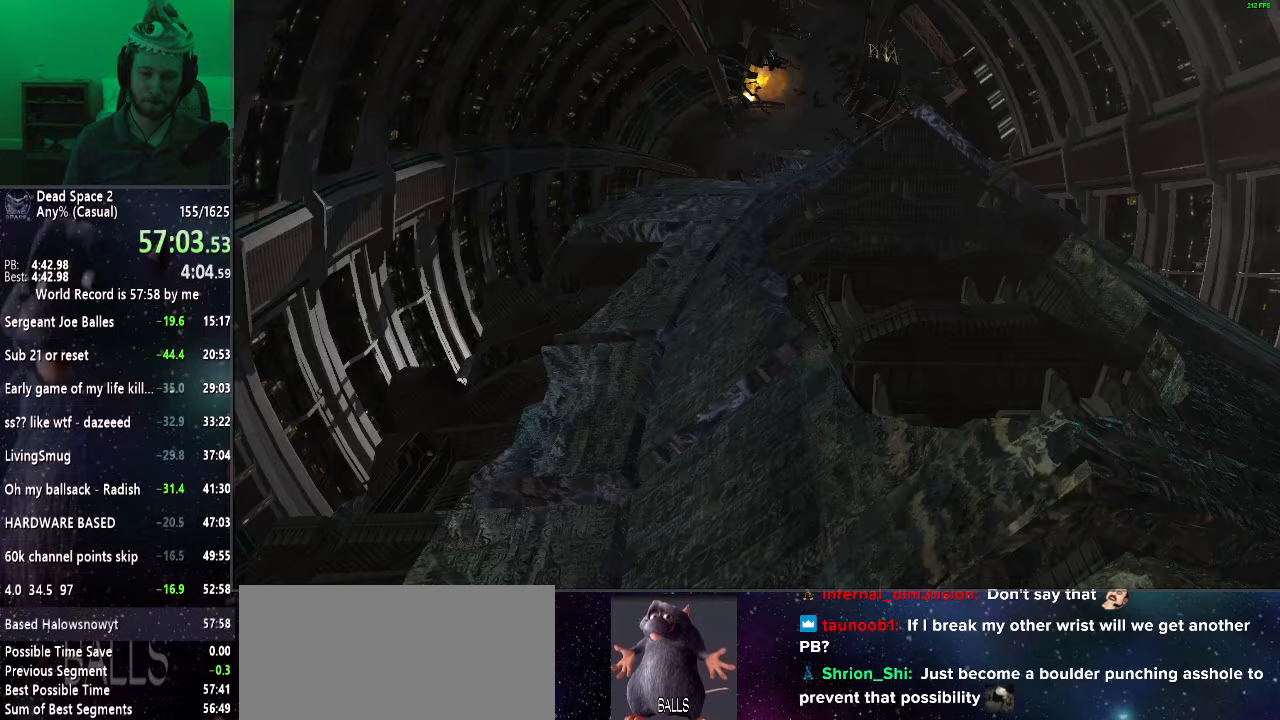
{"keys": ["shift"], "mouse": [], "events": []}
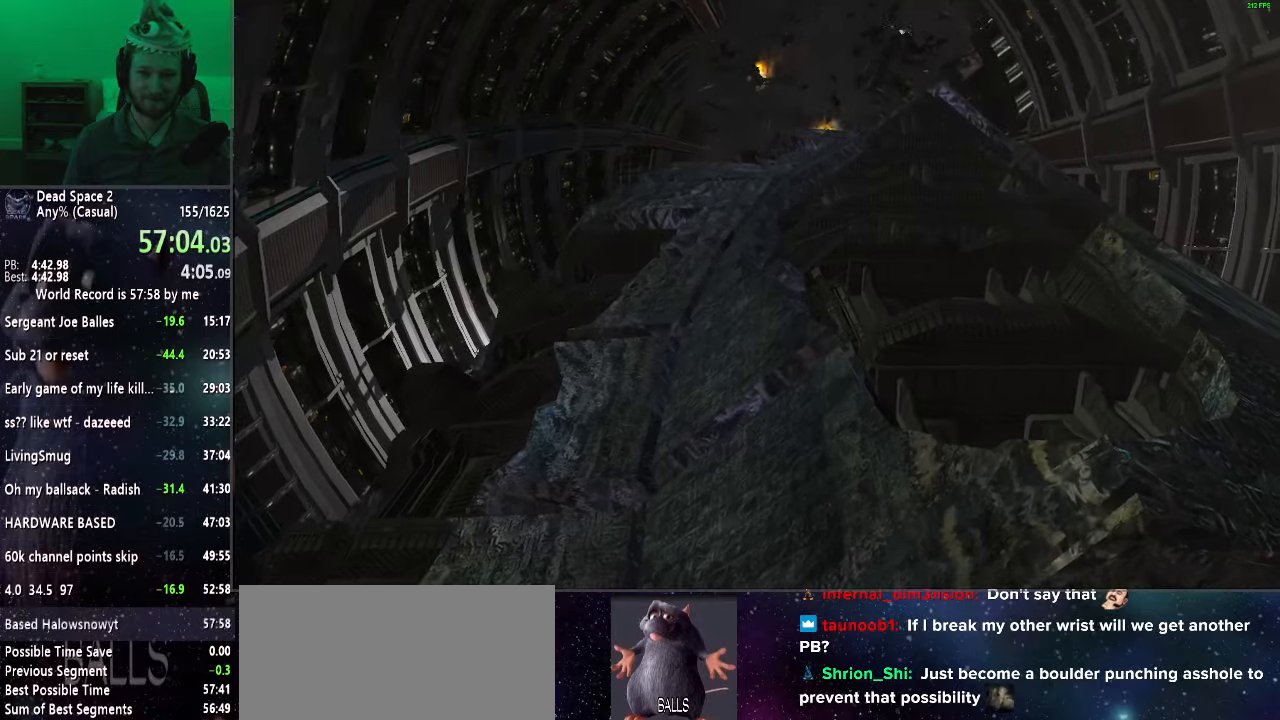
{"keys": ["shift"], "mouse": [], "events": []}
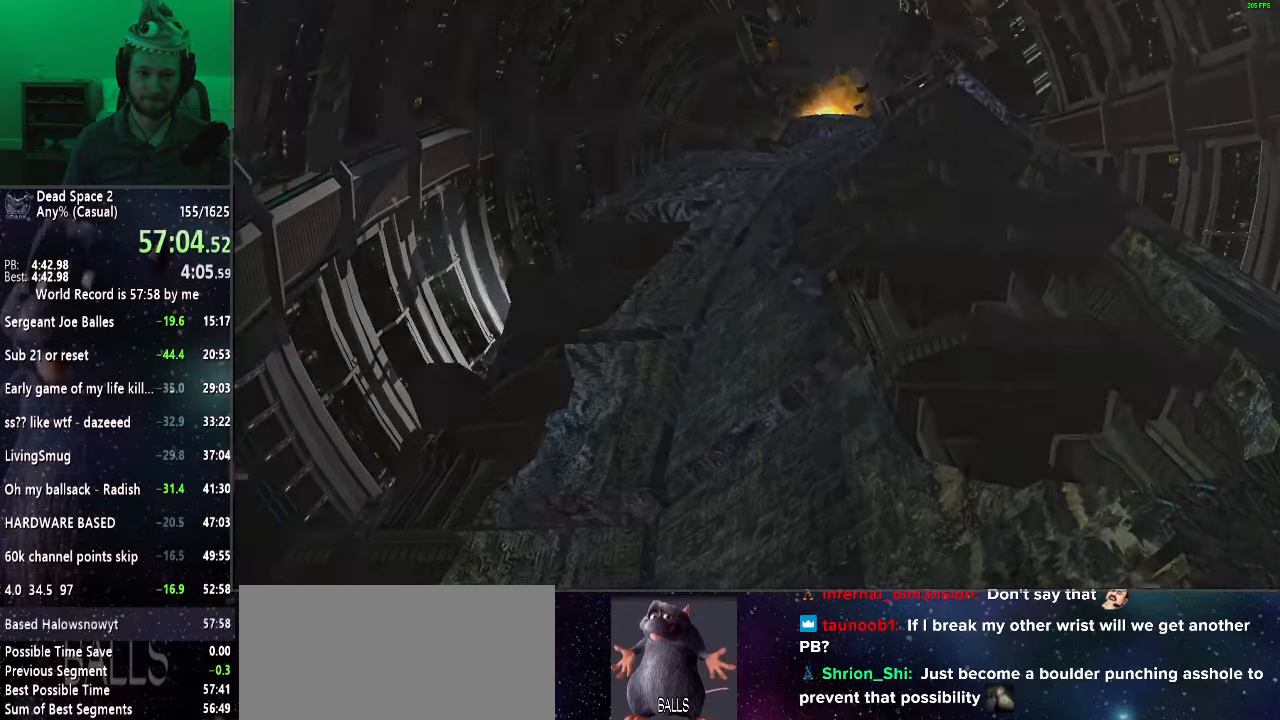
{"keys": ["shift"], "mouse": [], "events": []}
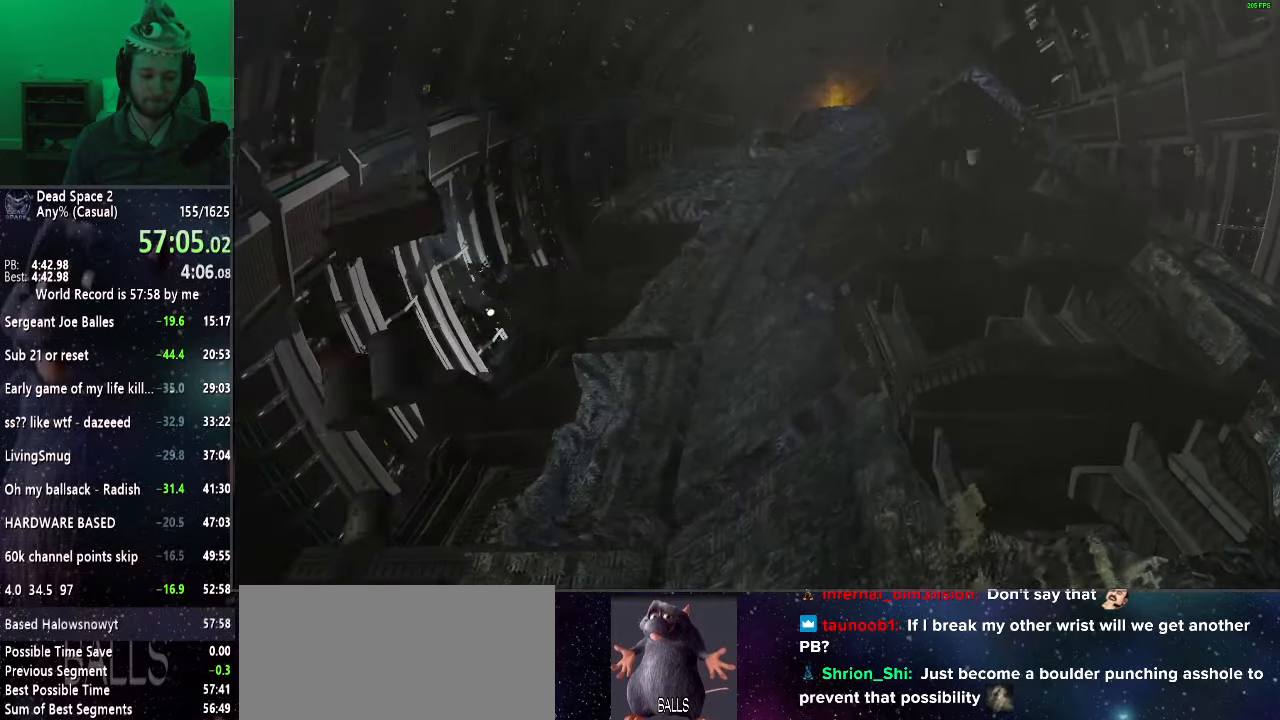
{"keys": ["shift"], "mouse": [], "events": []}
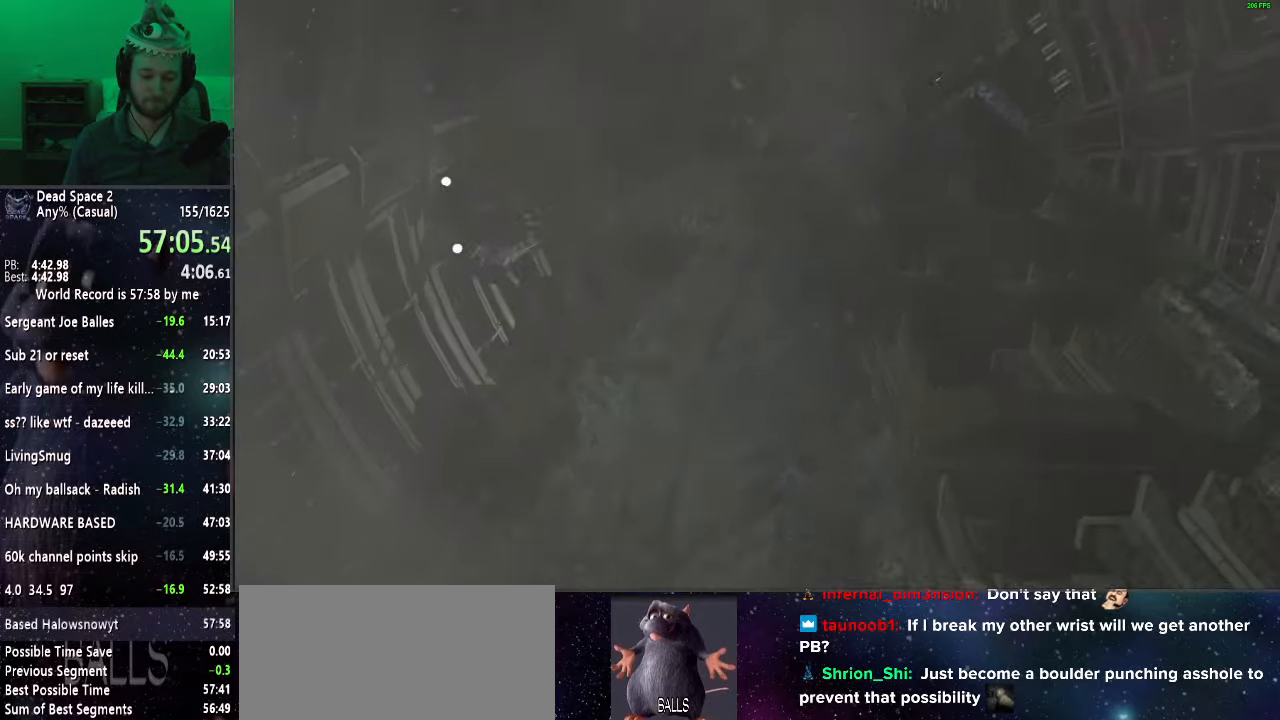
{"keys": ["shift"], "mouse": [], "events": []}